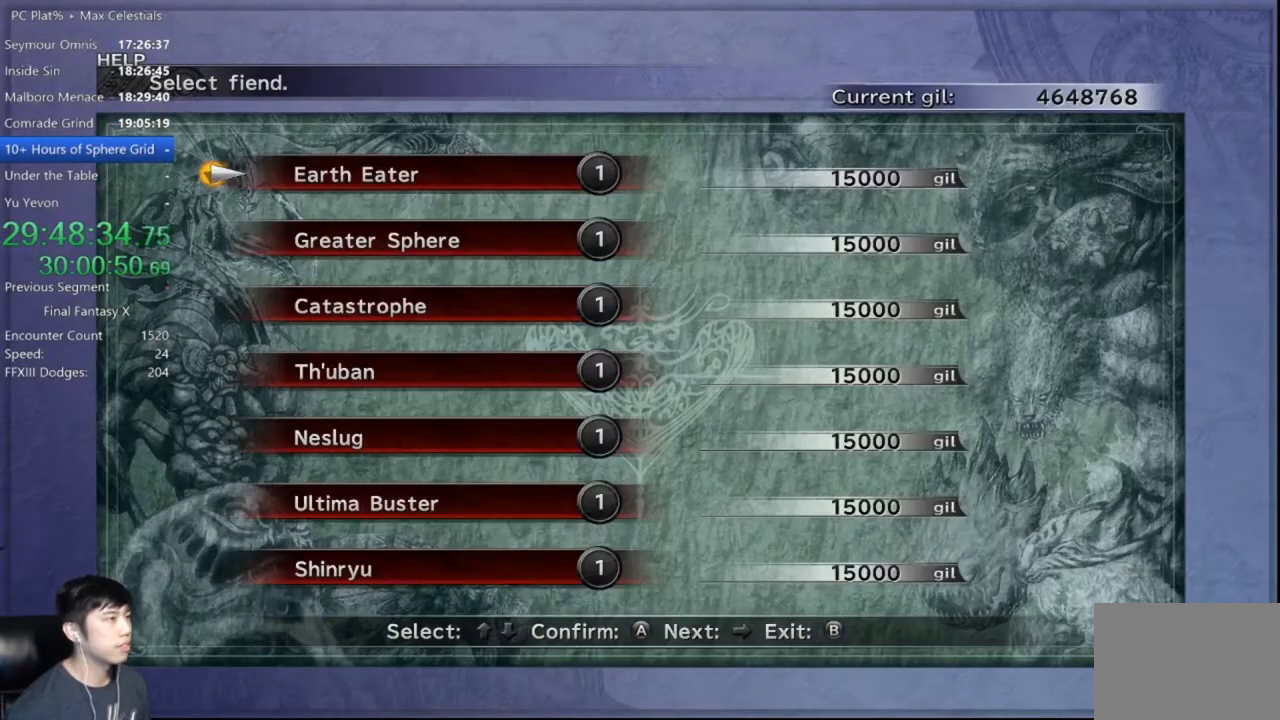
Gameplay with a controller (Xbox layout); each line is a JSON object with the inputs held at the frame after it. "events" lists button and stick changes between this image and that frame as [ms after this image, input, new state], when the widget could be followed in between.
{"buttons": ["B"], "left_stick": "center", "right_stick": "center", "events": [[434, "B", "down"]]}
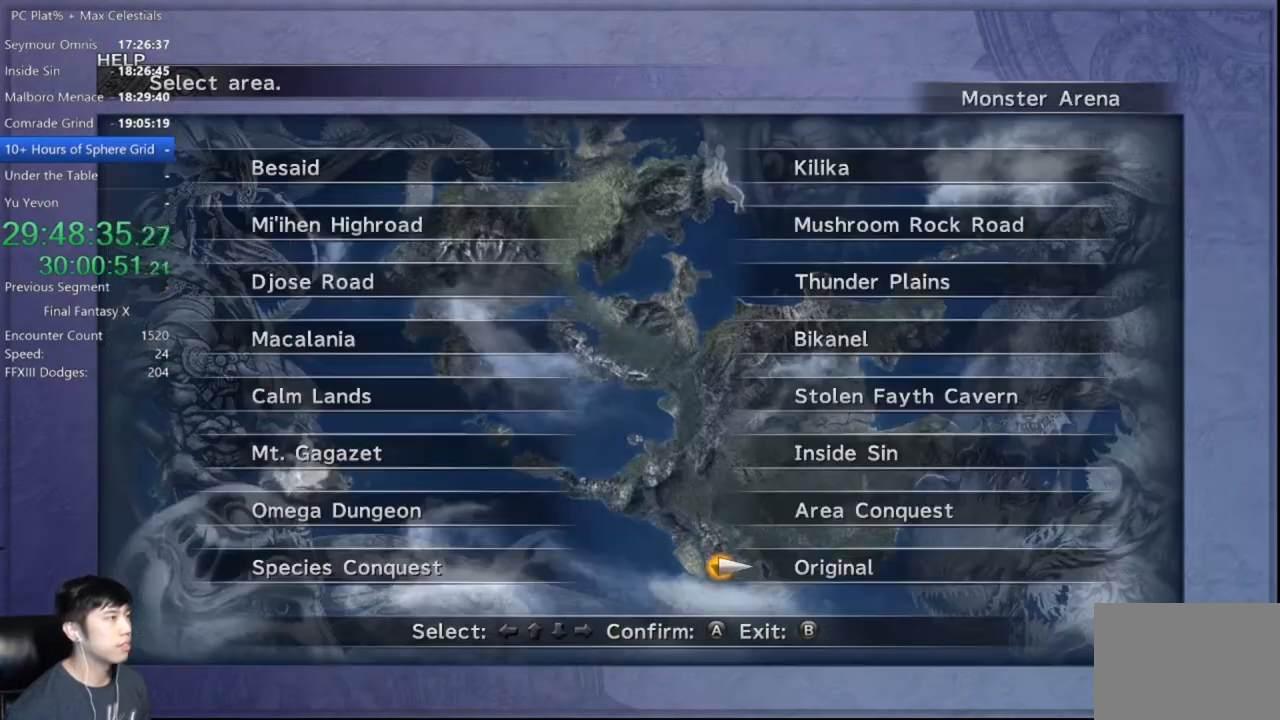
{"buttons": [], "left_stick": "center", "right_stick": "center", "events": [[34, "B", "up"], [34, "DPAD_UP", "down"], [134, "A", "down"], [134, "DPAD_UP", "up"], [201, "A", "up"], [301, "DPAD_DOWN", "down"], [367, "DPAD_DOWN", "up"], [434, "DPAD_DOWN", "down"], [501, "DPAD_DOWN", "up"]]}
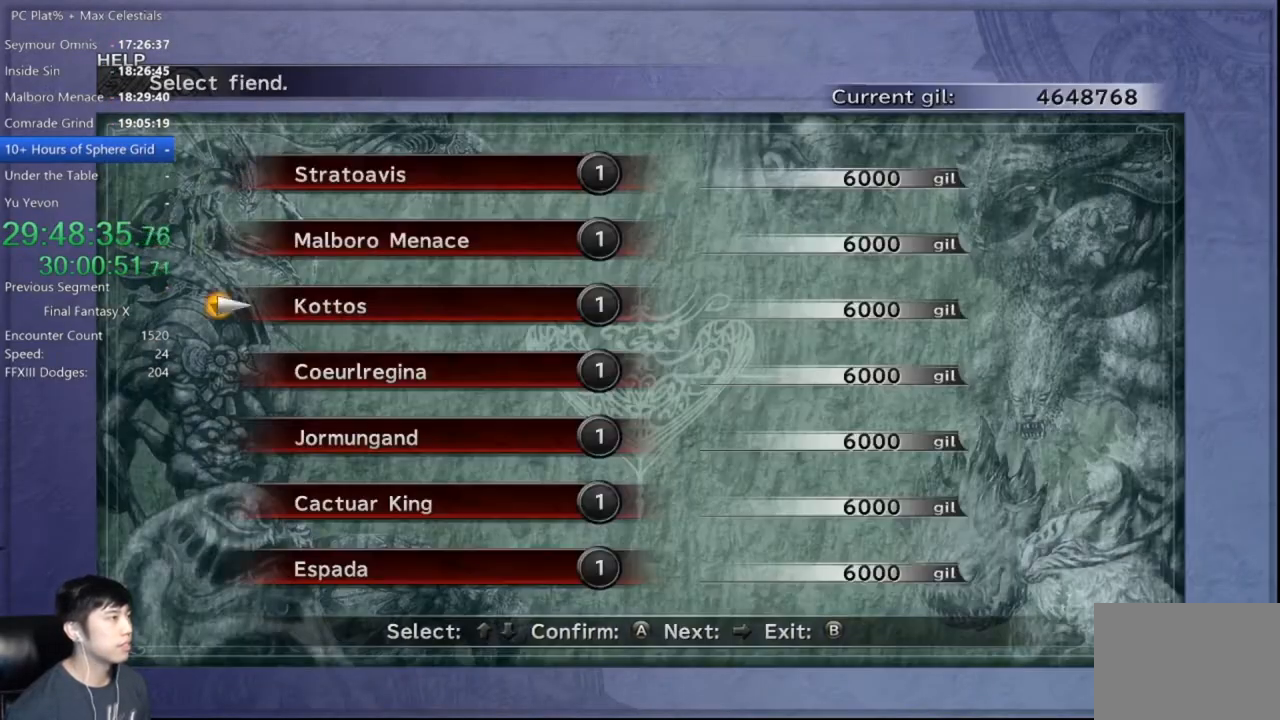
{"buttons": [], "left_stick": "center", "right_stick": "center", "events": [[67, "A", "down"], [100, "A", "up"], [200, "A", "down"], [267, "A", "up"], [334, "A", "down"], [434, "A", "up"]]}
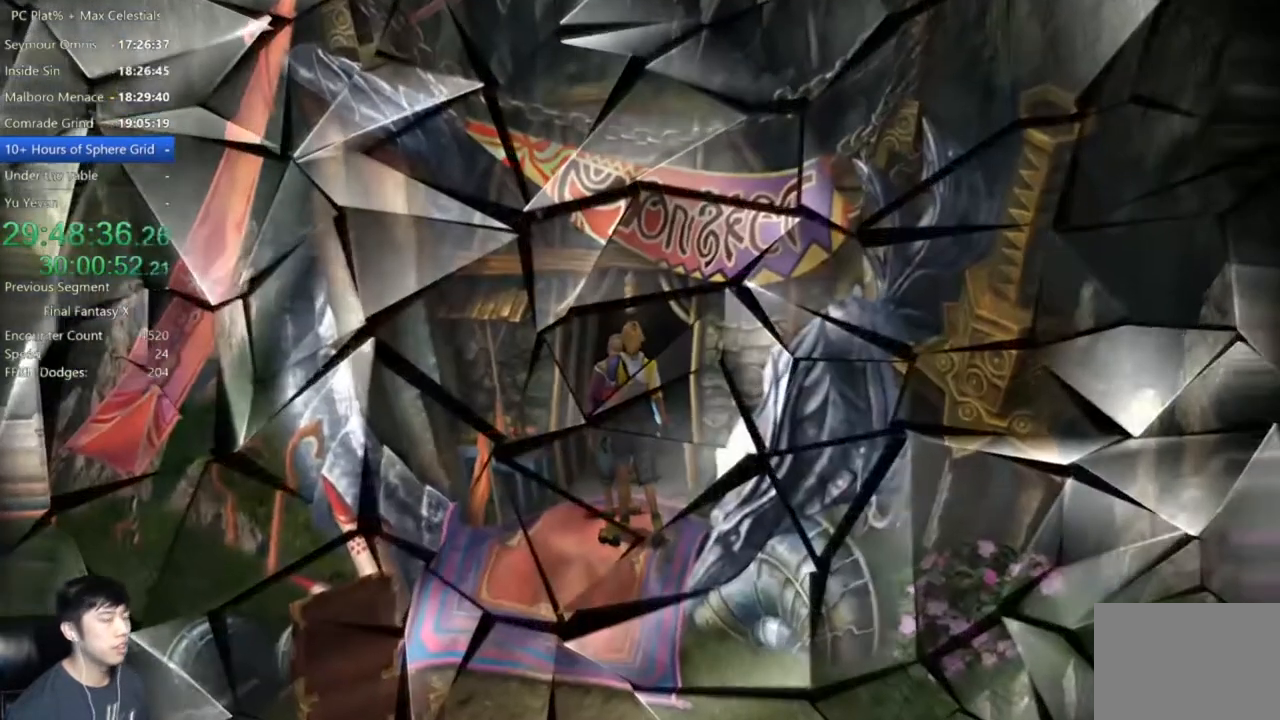
{"buttons": [], "left_stick": "center", "right_stick": "center", "events": []}
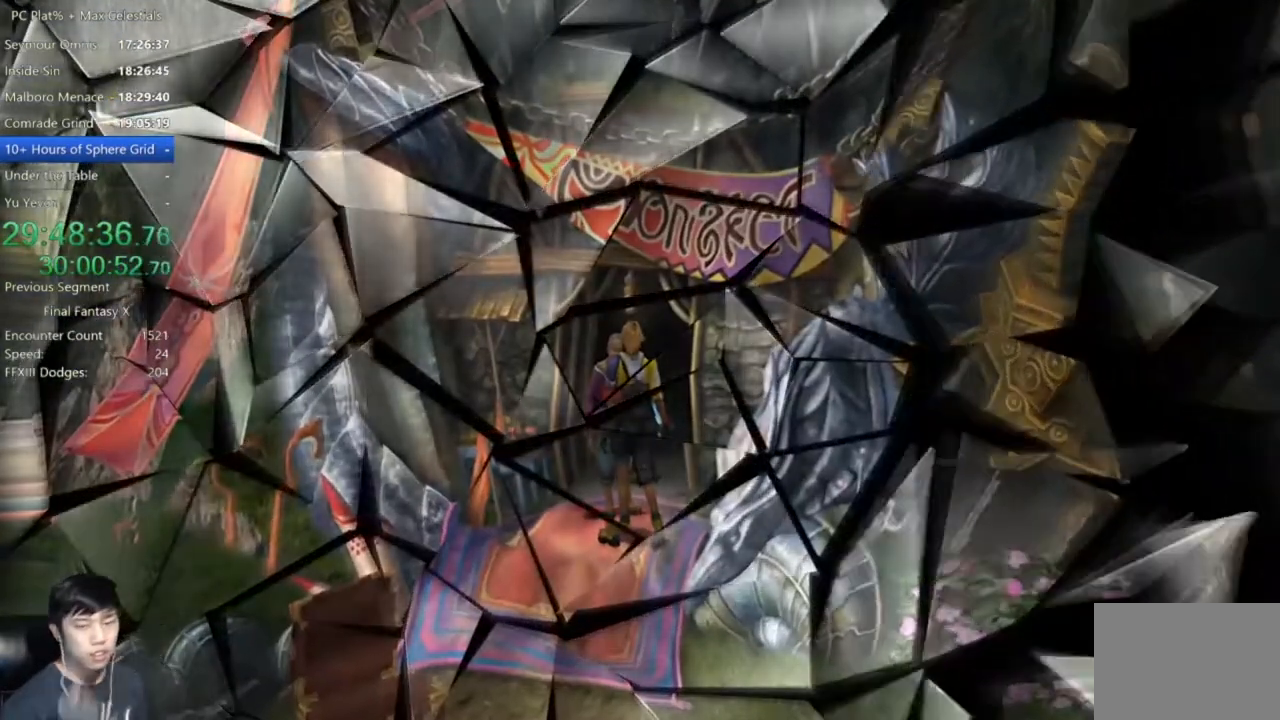
{"buttons": [], "left_stick": "center", "right_stick": "center", "events": []}
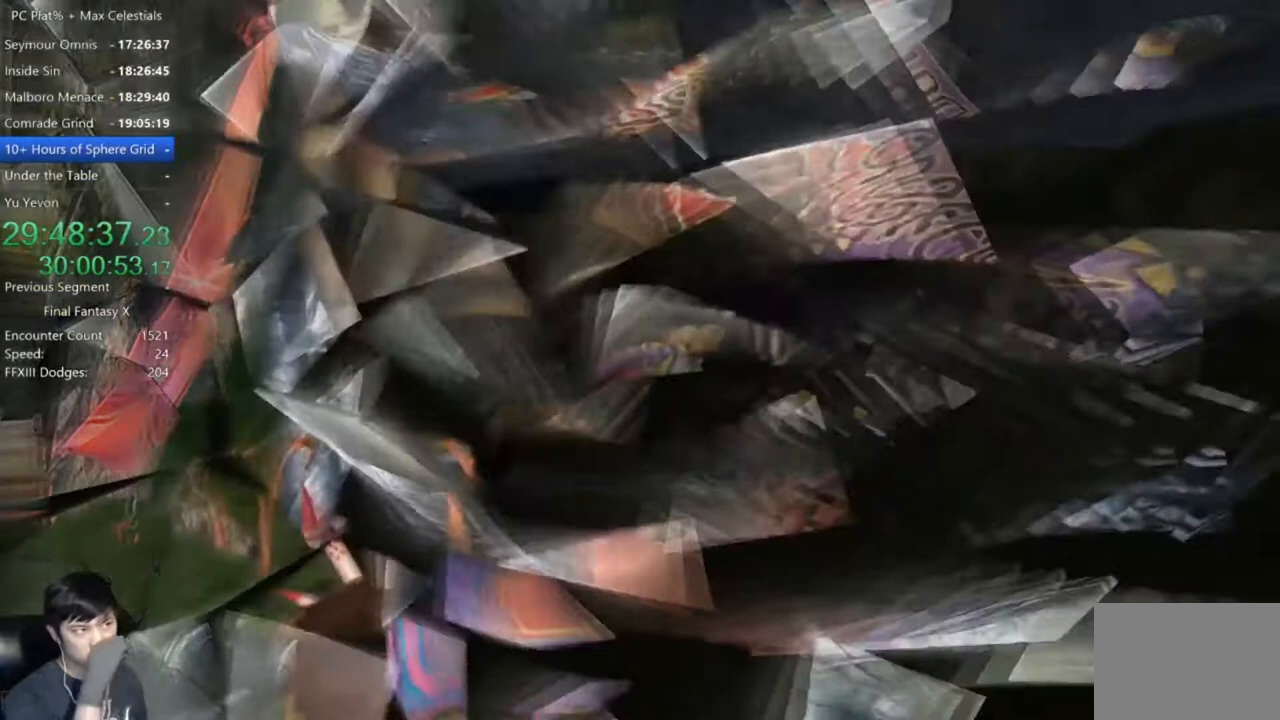
{"buttons": [], "left_stick": "center", "right_stick": "center", "events": []}
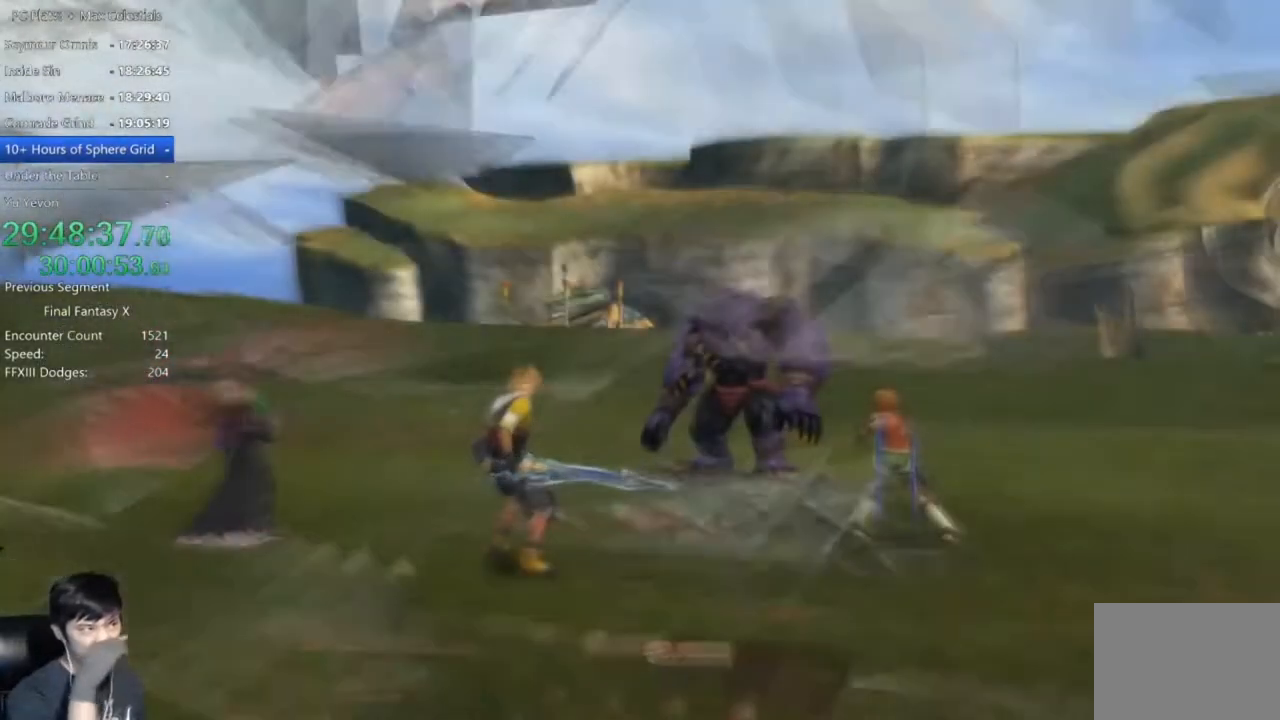
{"buttons": [], "left_stick": "center", "right_stick": "center", "events": []}
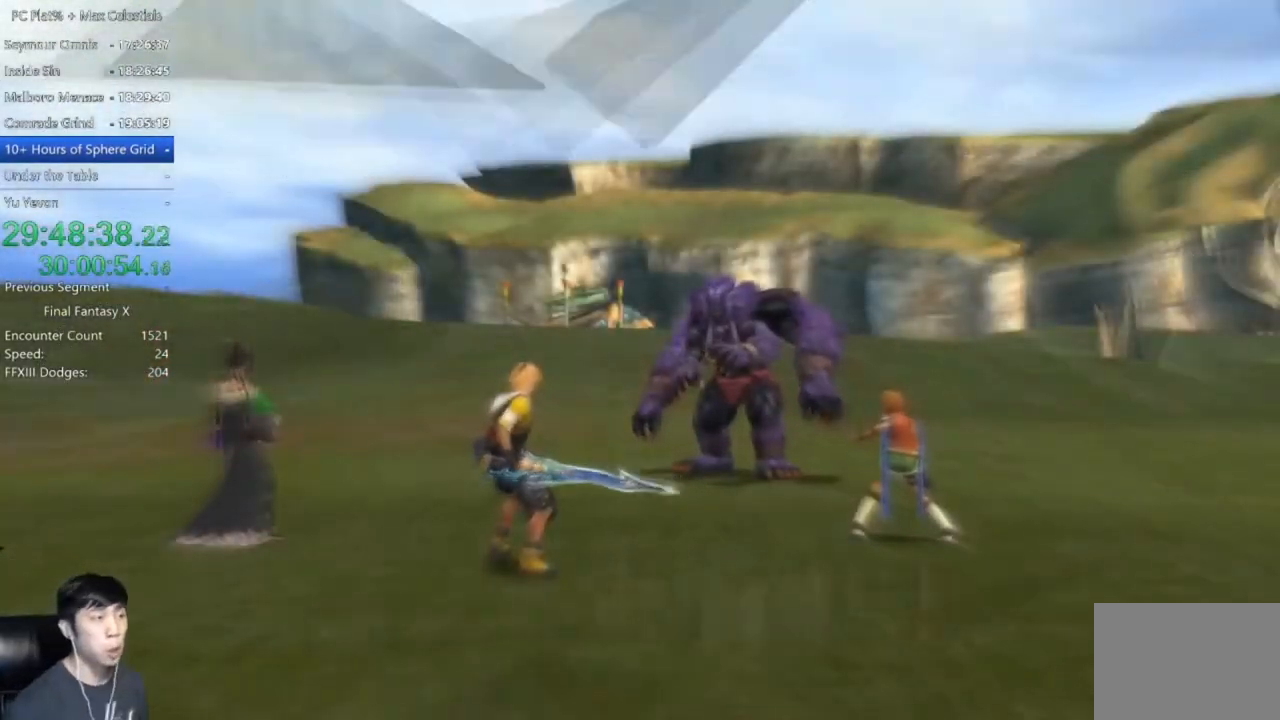
{"buttons": [], "left_stick": "center", "right_stick": "center", "events": []}
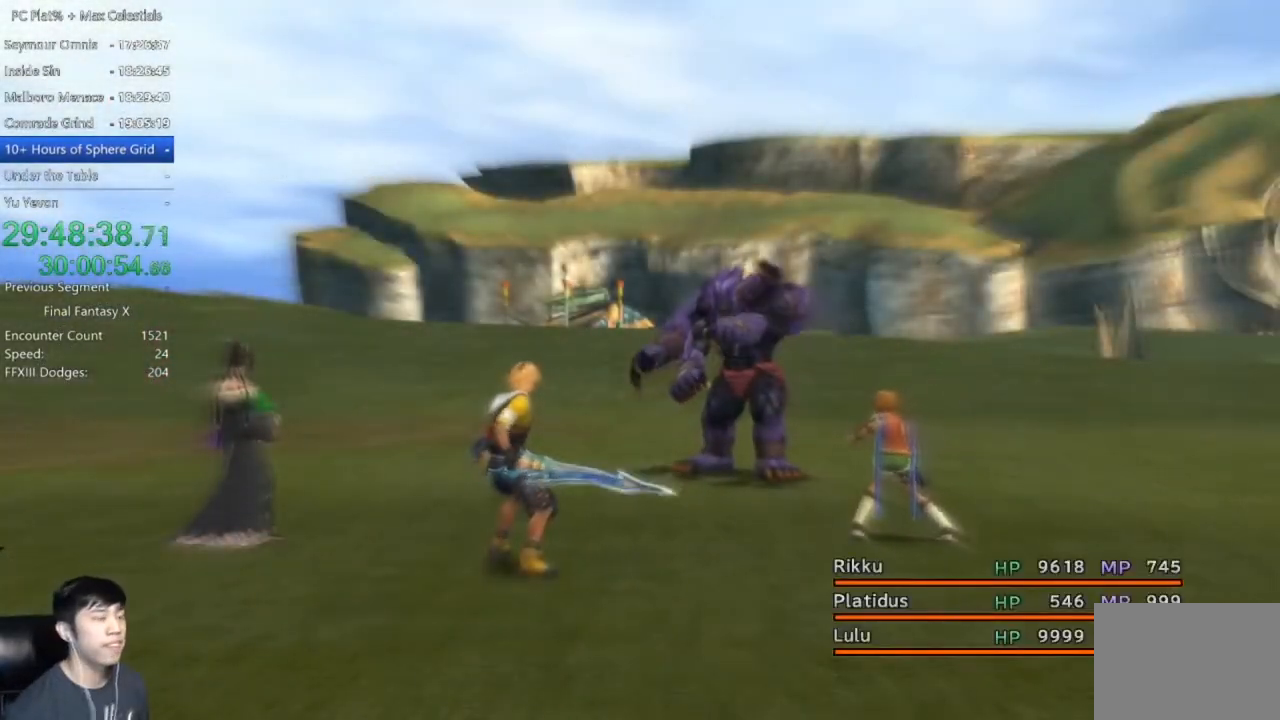
{"buttons": [], "left_stick": "center", "right_stick": "center", "events": []}
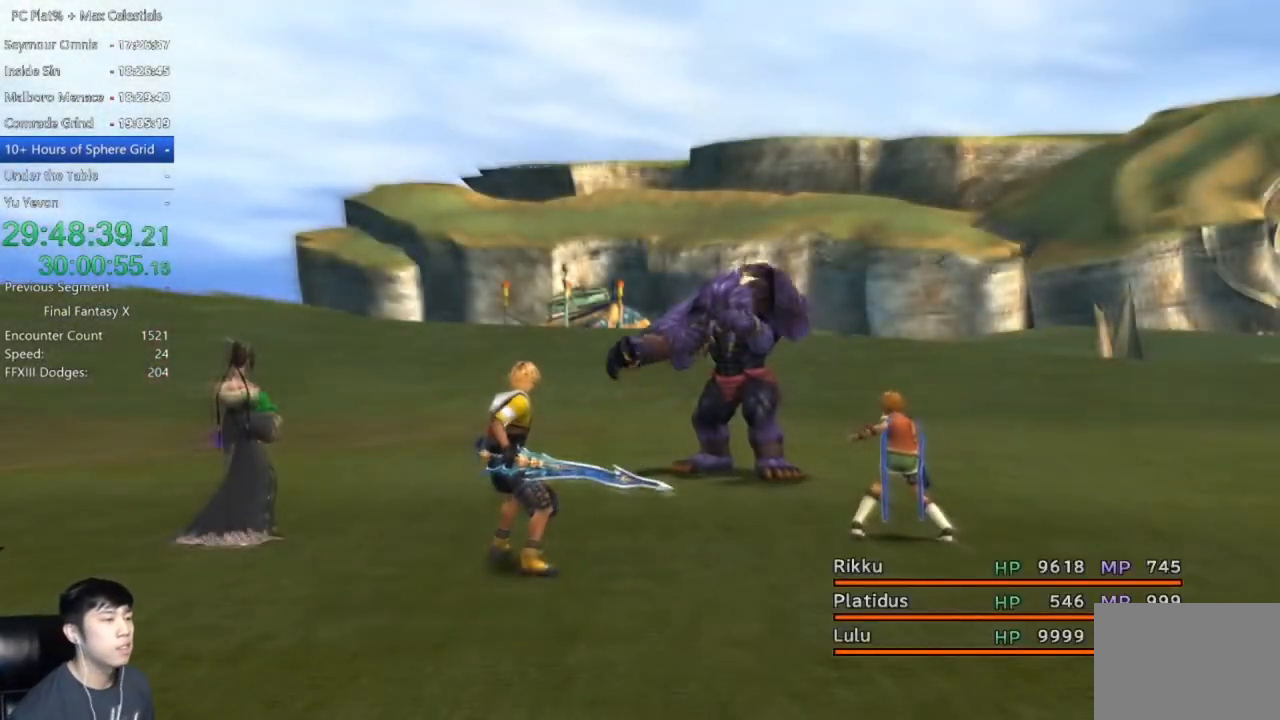
{"buttons": [], "left_stick": "center", "right_stick": "center", "events": []}
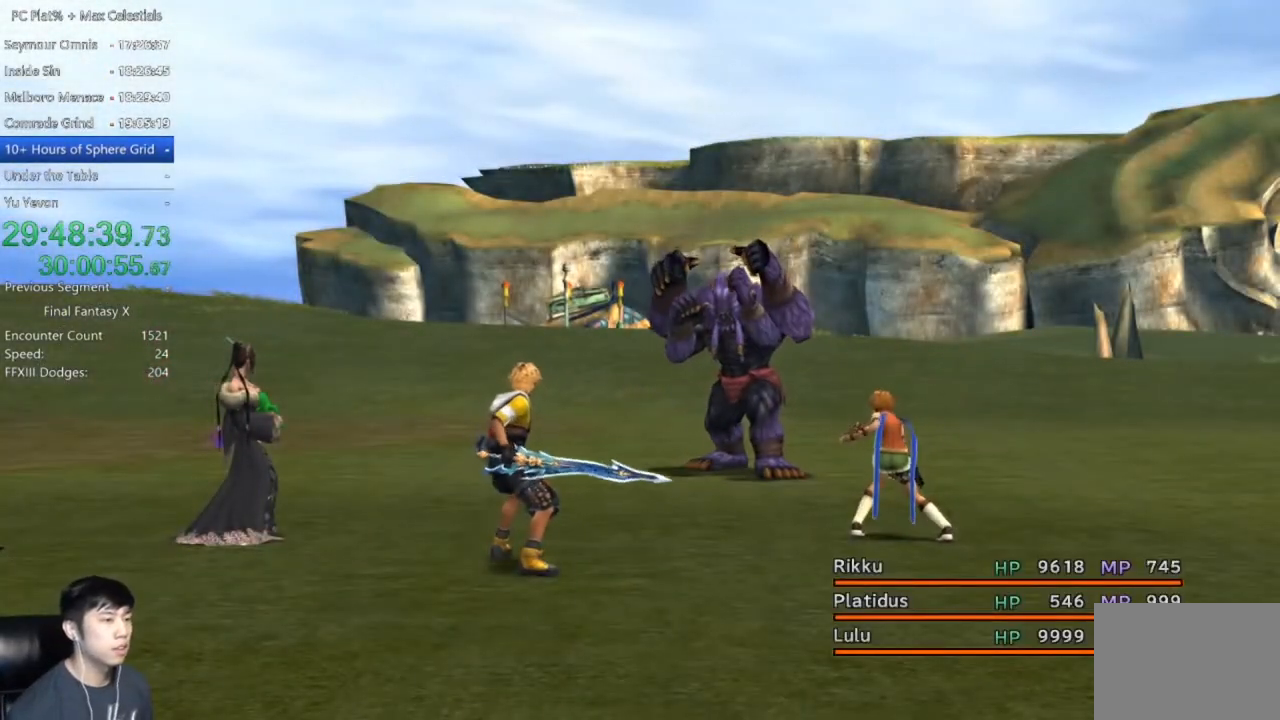
{"buttons": [], "left_stick": "center", "right_stick": "center", "events": []}
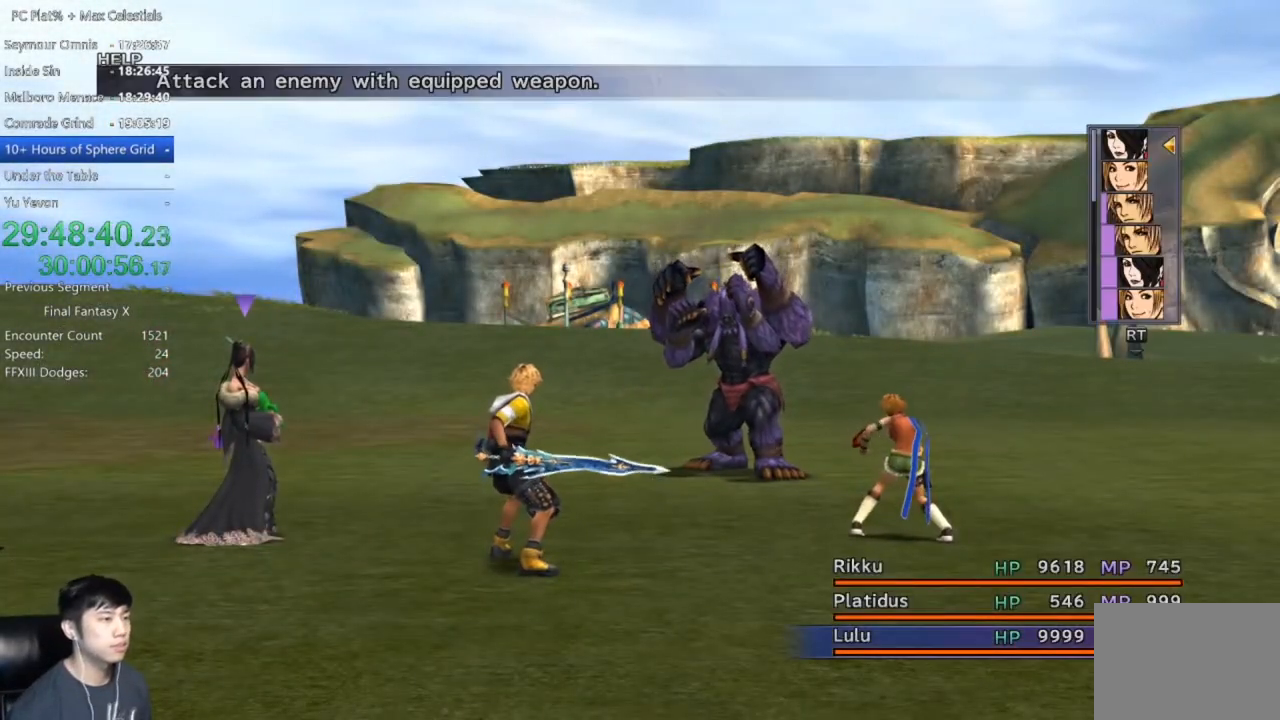
{"buttons": ["Y"], "left_stick": "center", "right_stick": "center", "events": [[334, "Y", "down"], [434, "Y", "up"], [501, "Y", "down"]]}
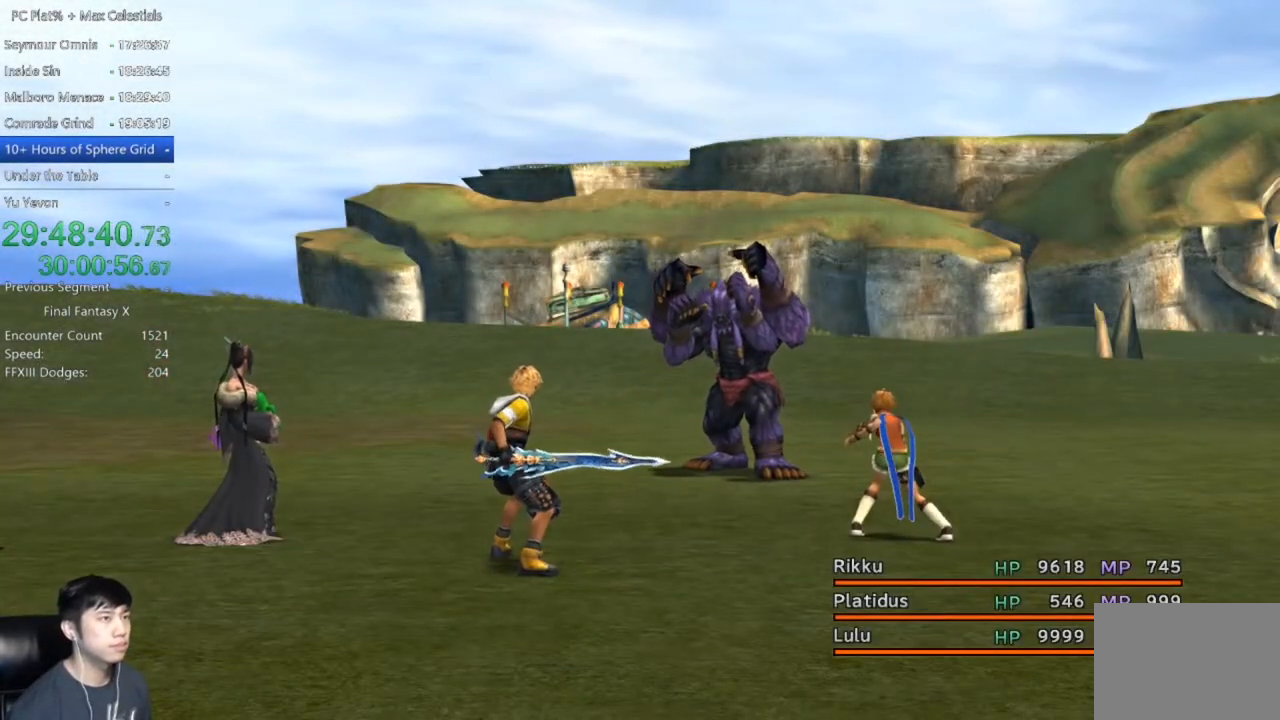
{"buttons": ["Y"], "left_stick": "center", "right_stick": "center", "events": [[66, "Y", "up"], [166, "Y", "down"], [233, "Y", "up"], [333, "Y", "down"], [400, "Y", "up"], [500, "Y", "down"]]}
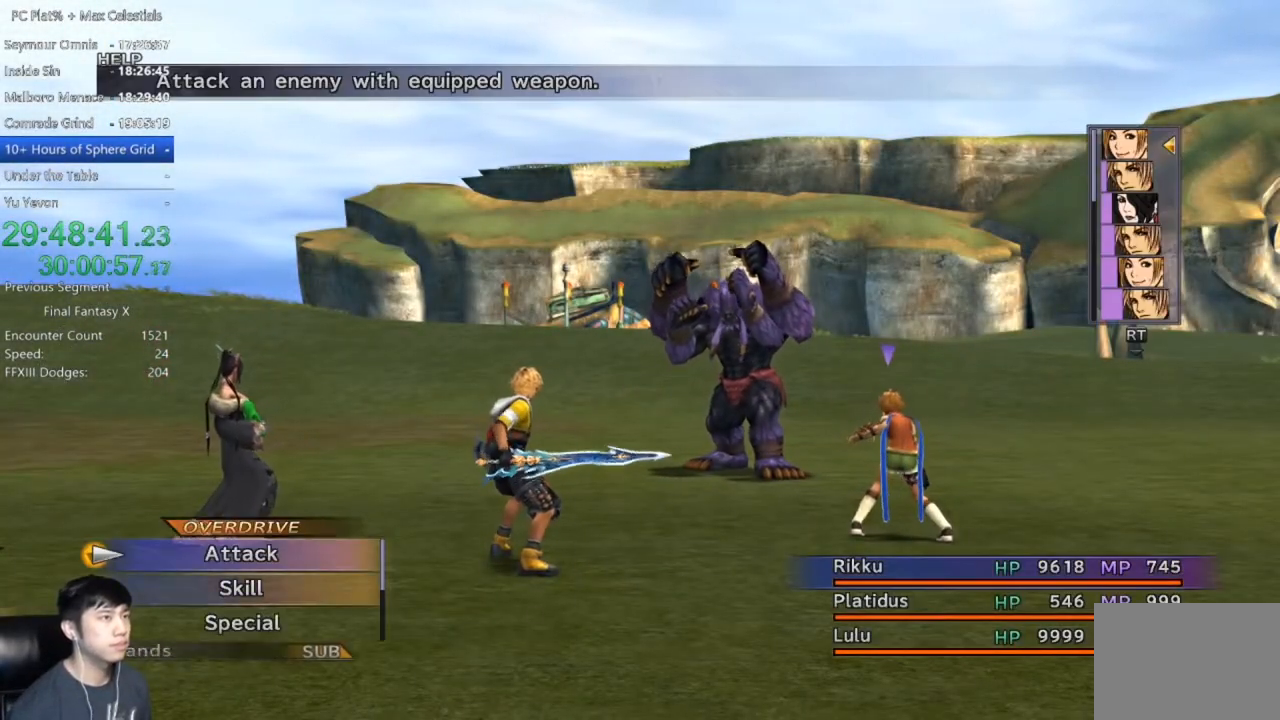
{"buttons": [], "left_stick": "center", "right_stick": "center", "events": [[67, "Y", "up"], [133, "Y", "down"], [234, "Y", "up"], [300, "Y", "down"], [367, "Y", "up"]]}
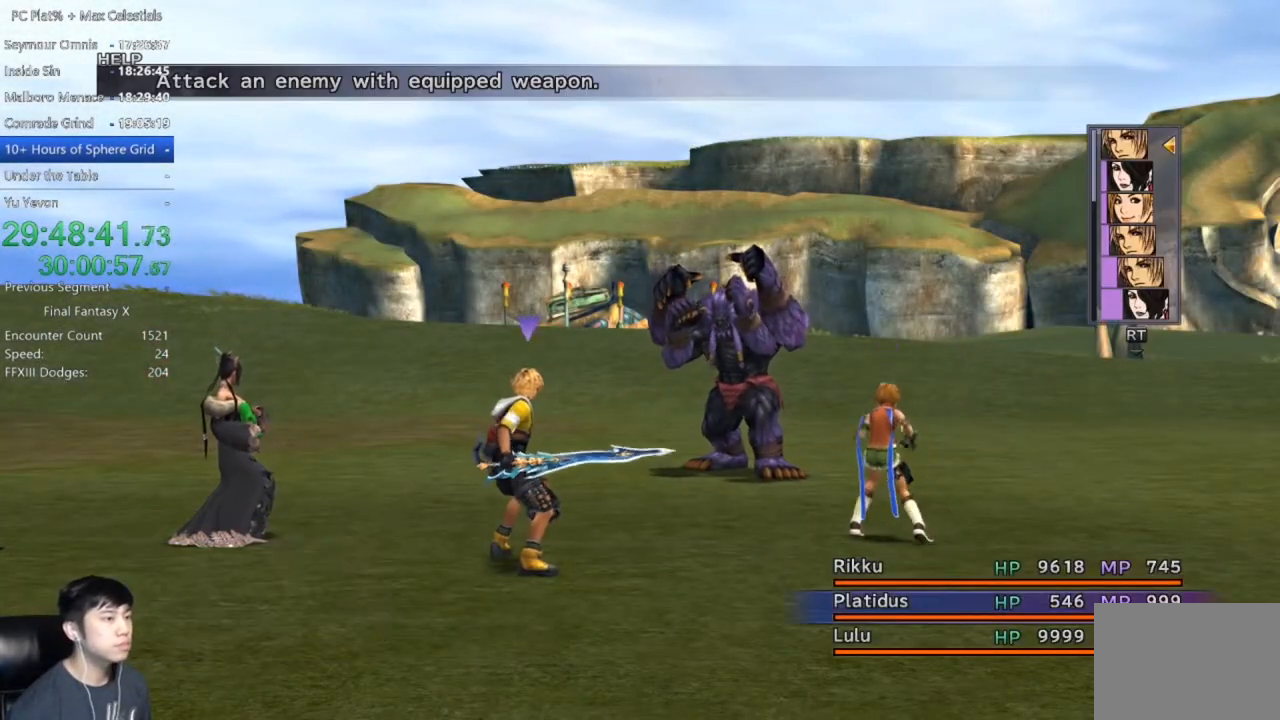
{"buttons": [], "left_stick": "center", "right_stick": "center", "events": [[201, "DPAD_DOWN", "down"], [301, "DPAD_DOWN", "up"]]}
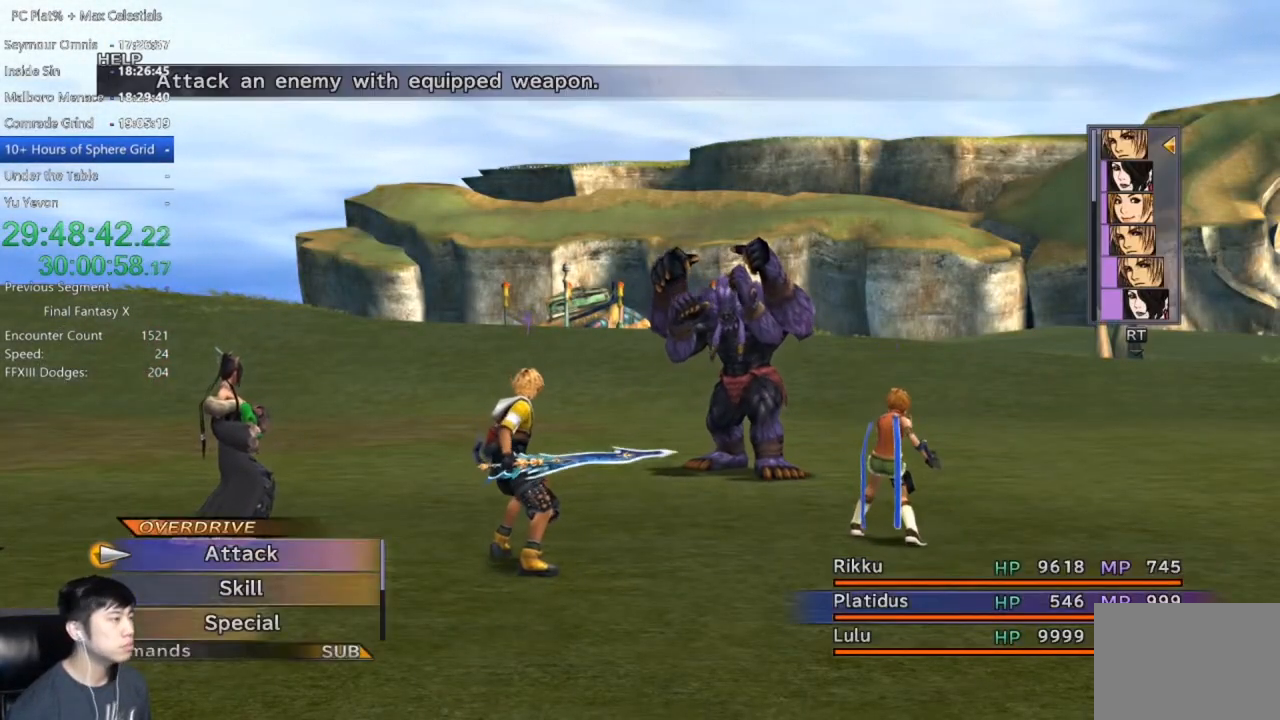
{"buttons": ["DPAD_DOWN"], "left_stick": "center", "right_stick": "center", "events": [[67, "DPAD_DOWN", "down"]]}
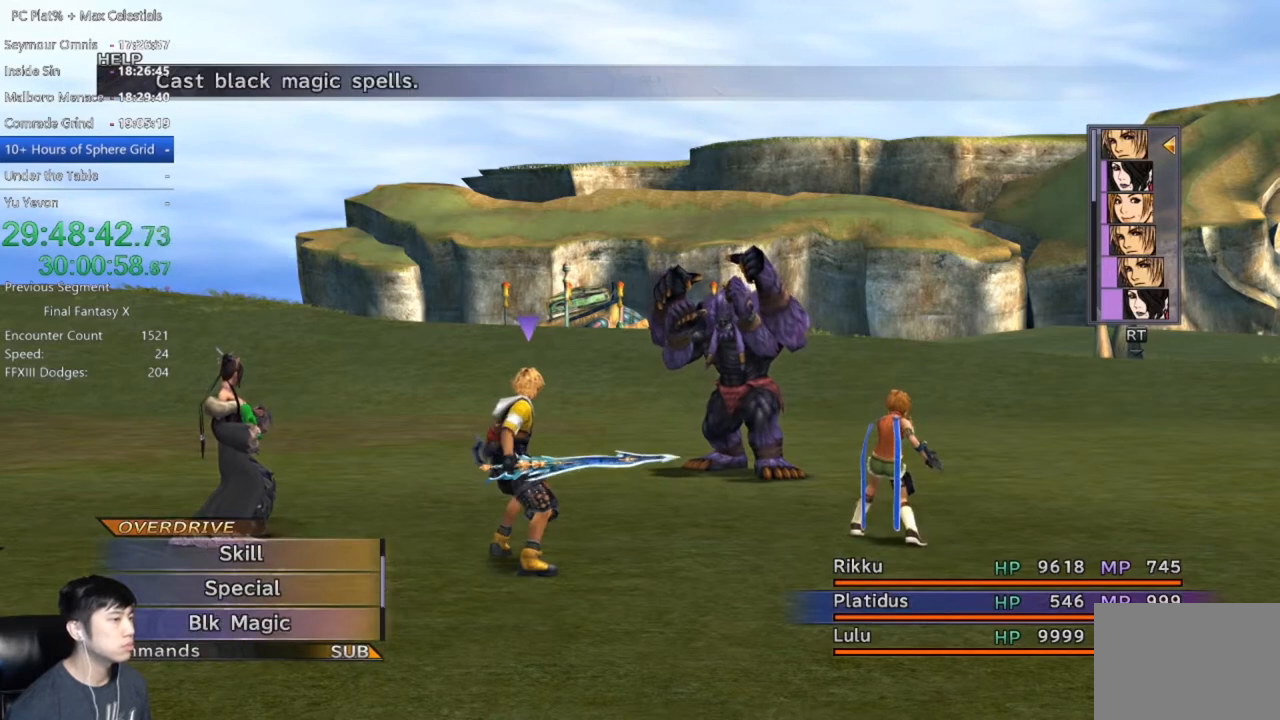
{"buttons": ["A"], "left_stick": "center", "right_stick": "center", "events": [[400, "A", "down"], [467, "DPAD_DOWN", "up"]]}
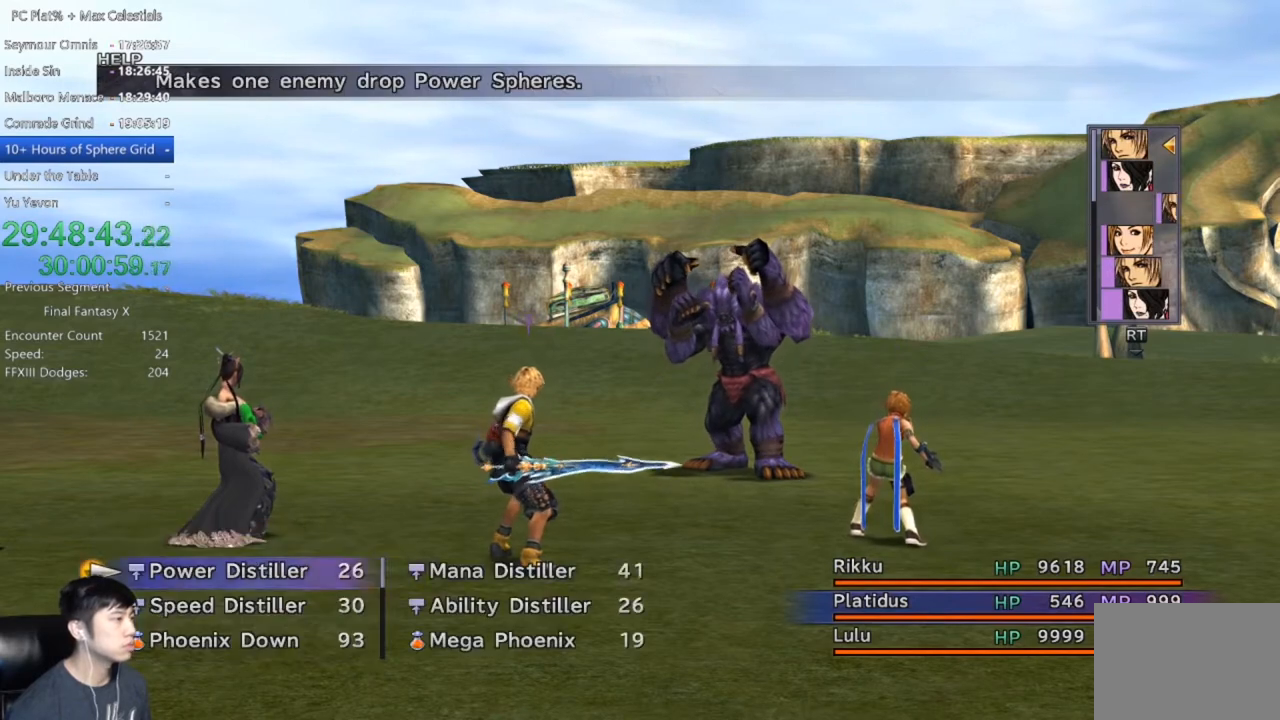
{"buttons": ["A"], "left_stick": "center", "right_stick": "center", "events": [[33, "A", "up"], [467, "A", "down"]]}
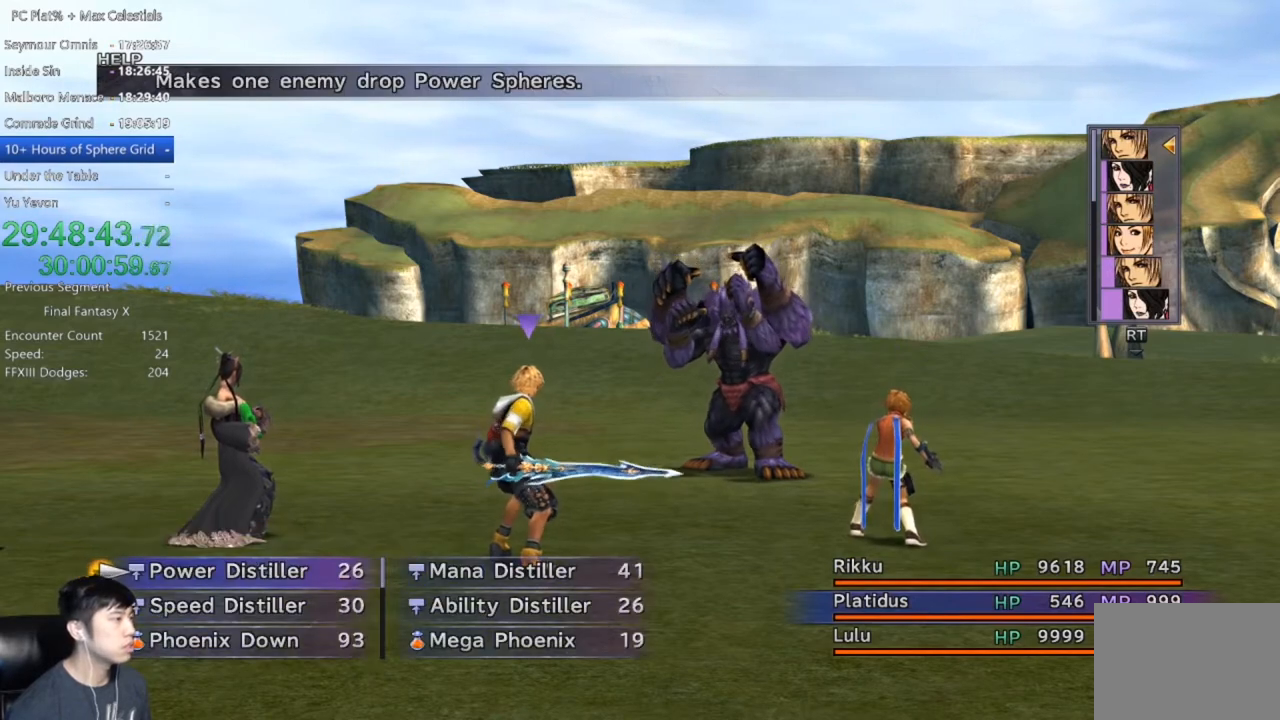
{"buttons": [], "left_stick": "center", "right_stick": "center", "events": [[66, "A", "up"], [133, "A", "down"], [233, "A", "up"]]}